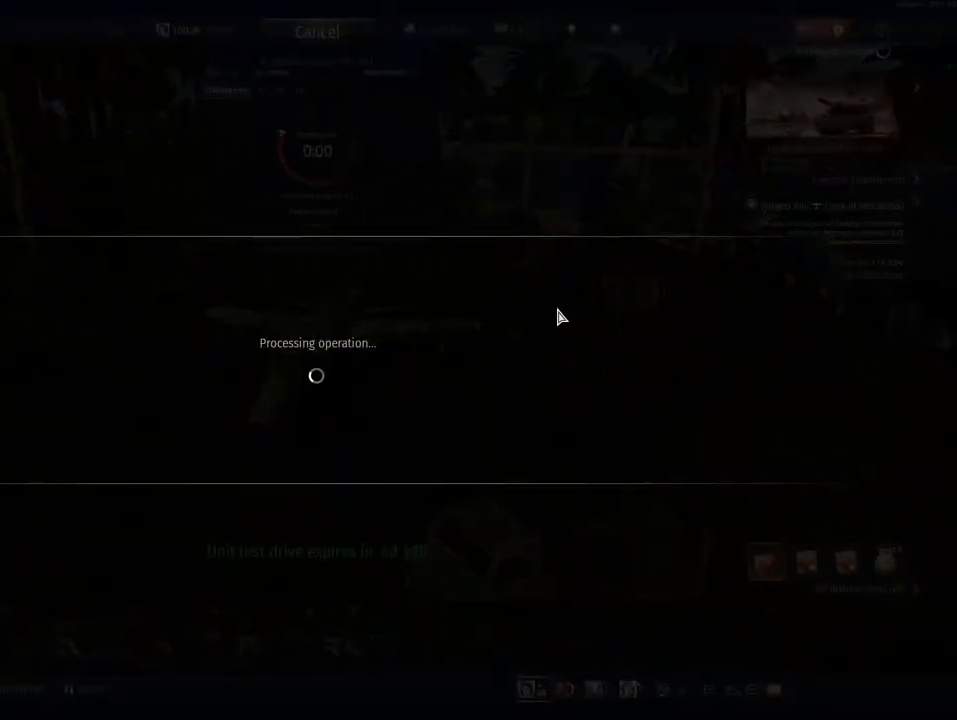
Gameplay with keyboard and mouse; each line is a JSON object with the keys and mouse buttons held at the frame after it. "events" lists presses ("down") and releases ("up") of "1", "2", "3", "4", "5", "a", "alt", "c", "caps_lock", "ctrl", "d", "e", "f", "g", "q", "r", "s", "shift", "space", "t", "tab", "v", "w", "x", "z", "mouse_left", "mouse_wheel" and "mouse_right" between this image and that frame as [ms after this image, input, new state], when the widget could be followed in between. "mouse_left", "mouse_wheel", "mouse_right" = the "left", "wheel", "right" buttons of the "mouse" list. No other keys are recorded. "wheel" means that the mouse wheel is clicked or scrolled. "mouse_move" is the direction in which the mouse moves at that frame (one of eight, or "still"), when it could be read.
{"keys": [], "mouse": [], "mouse_move": "still", "events": []}
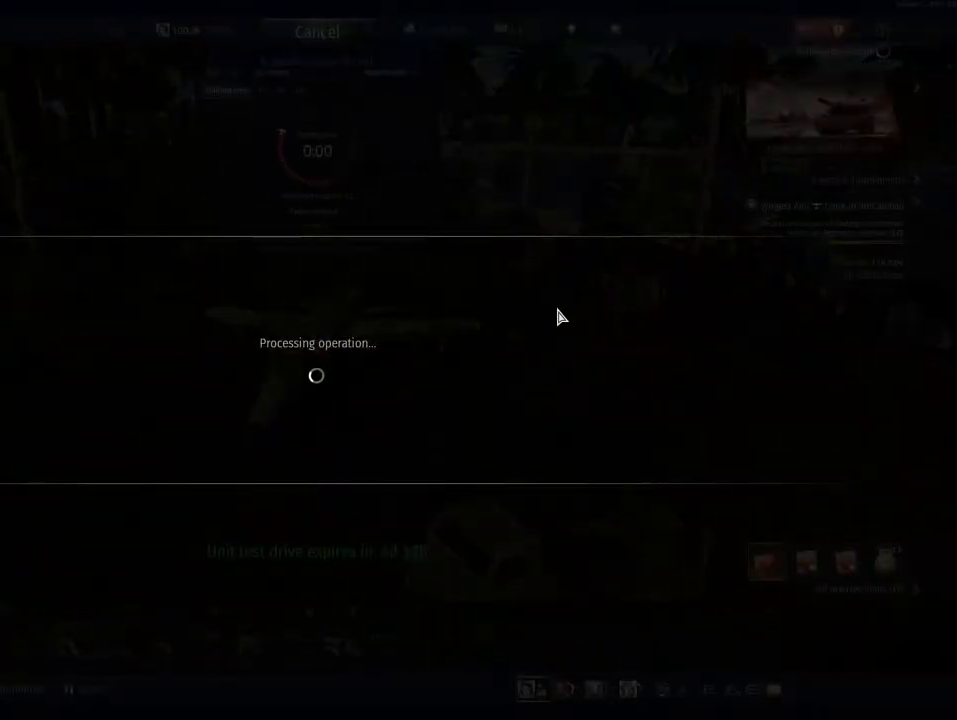
{"keys": [], "mouse": [], "mouse_move": "still", "events": []}
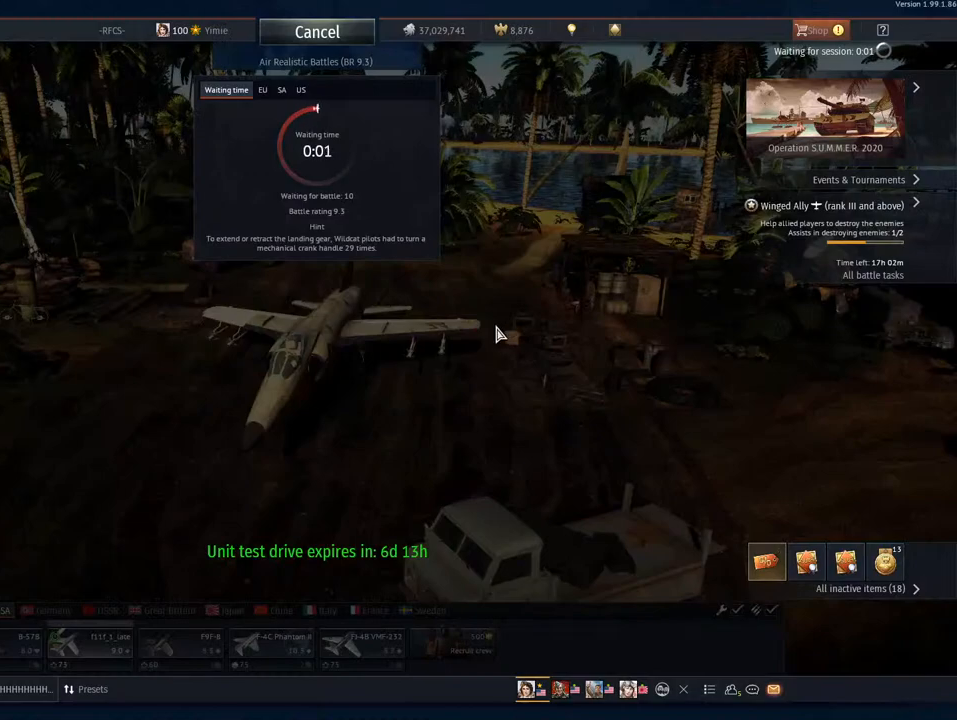
{"keys": [], "mouse": ["right"], "mouse_move": "still", "events": [[167, "mouse_right", "down"]]}
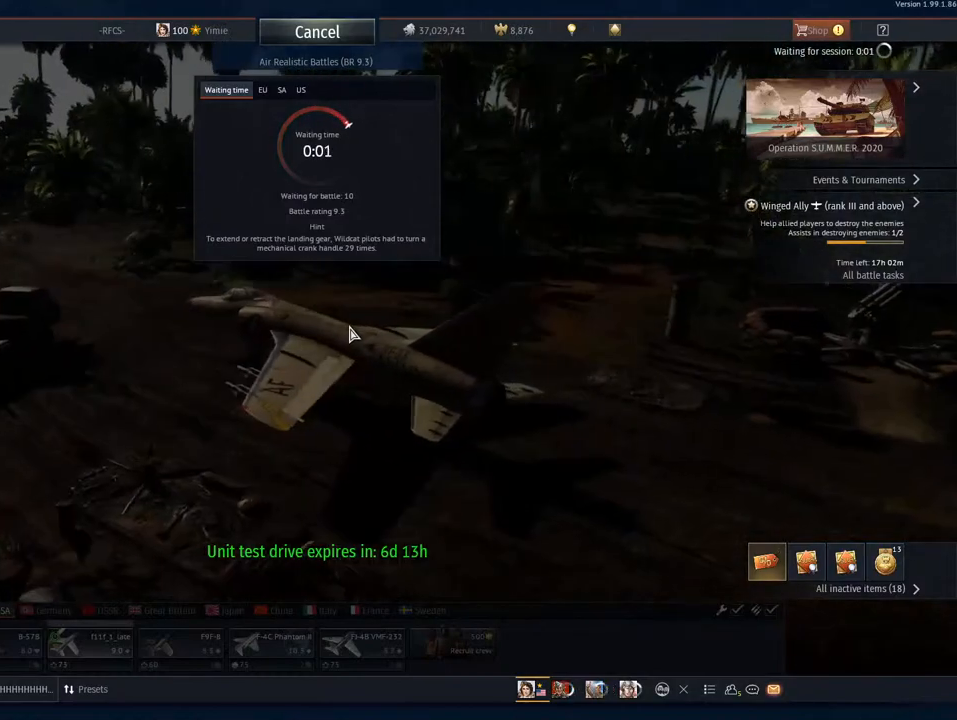
{"keys": [], "mouse": [], "mouse_move": "still", "events": [[133, "mouse_right", "up"]]}
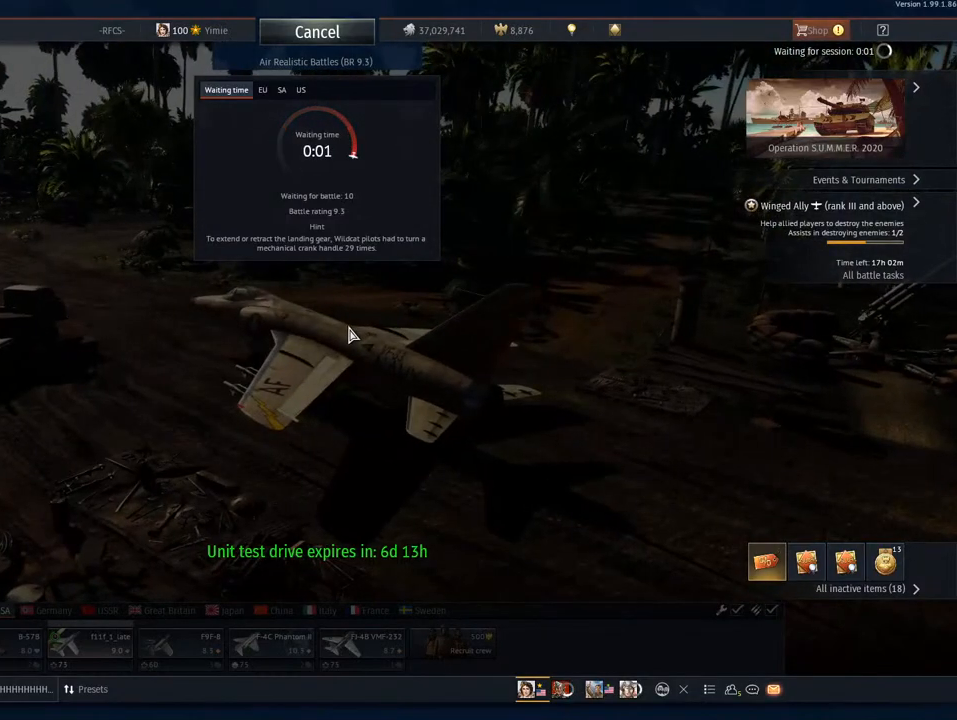
{"keys": [], "mouse": ["right"], "mouse_move": "left", "events": [[251, "mouse_right", "down"]]}
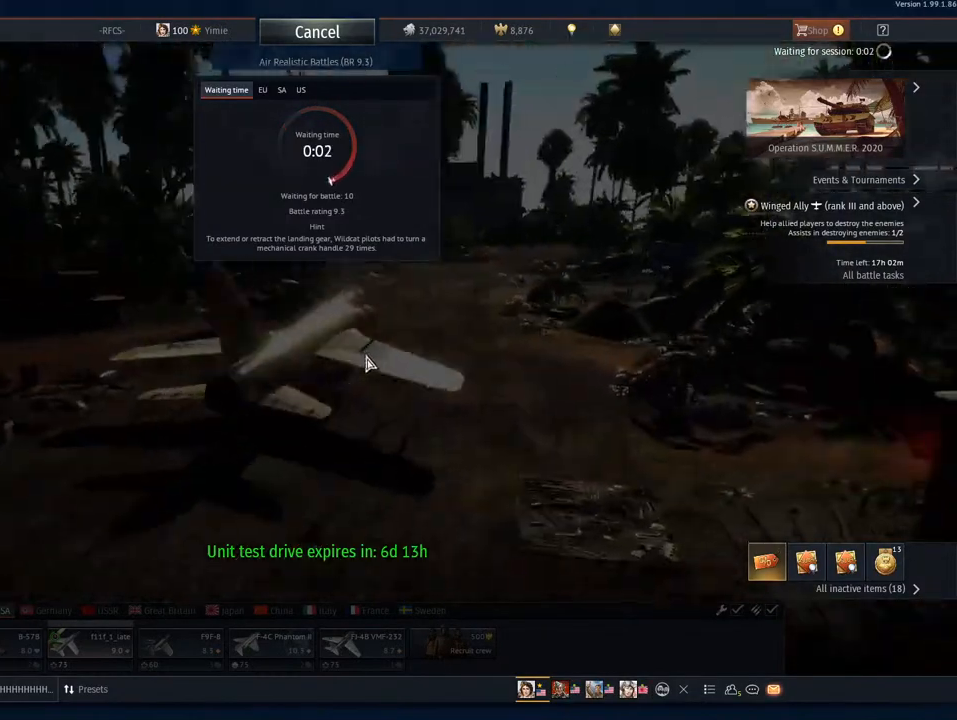
{"keys": [], "mouse": ["right"], "mouse_move": "still", "events": [[167, "mouse_right", "up"], [400, "mouse_right", "down"]]}
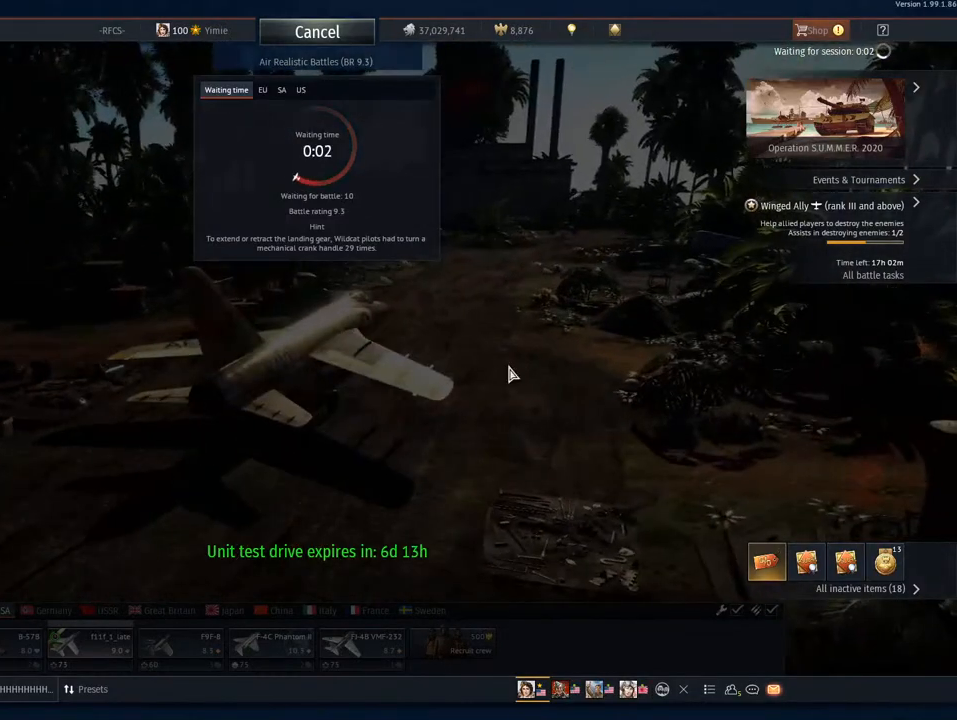
{"keys": [], "mouse": [], "mouse_move": "still", "events": [[234, "mouse_right", "up"], [367, "mouse_wheel", "down"], [501, "mouse_wheel", "up"]]}
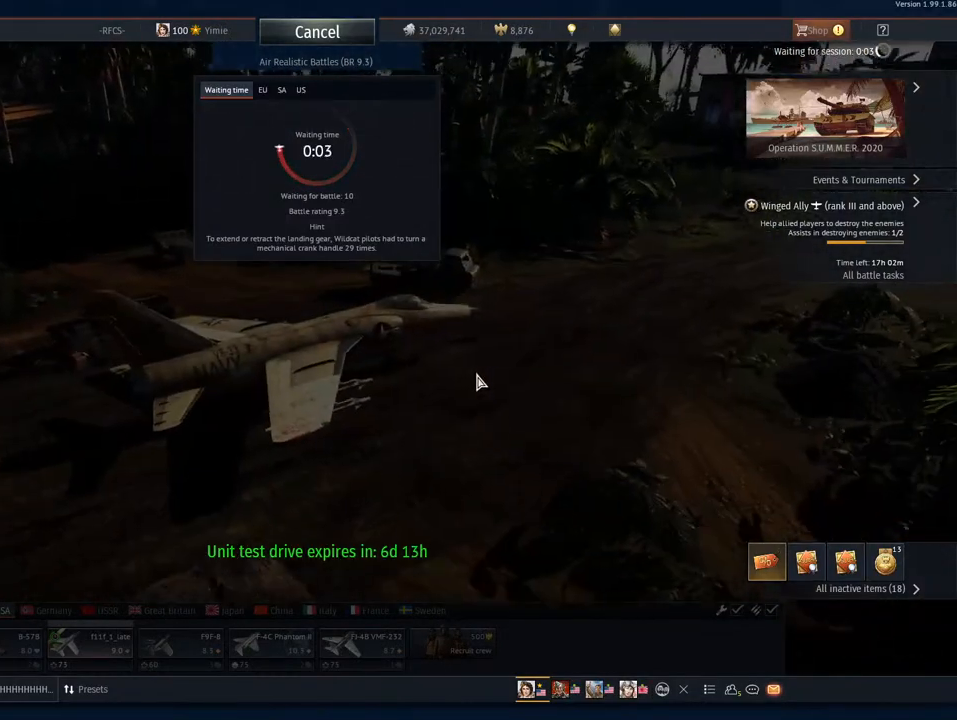
{"keys": [], "mouse": ["right"], "mouse_move": "left", "events": [[334, "mouse_right", "down"]]}
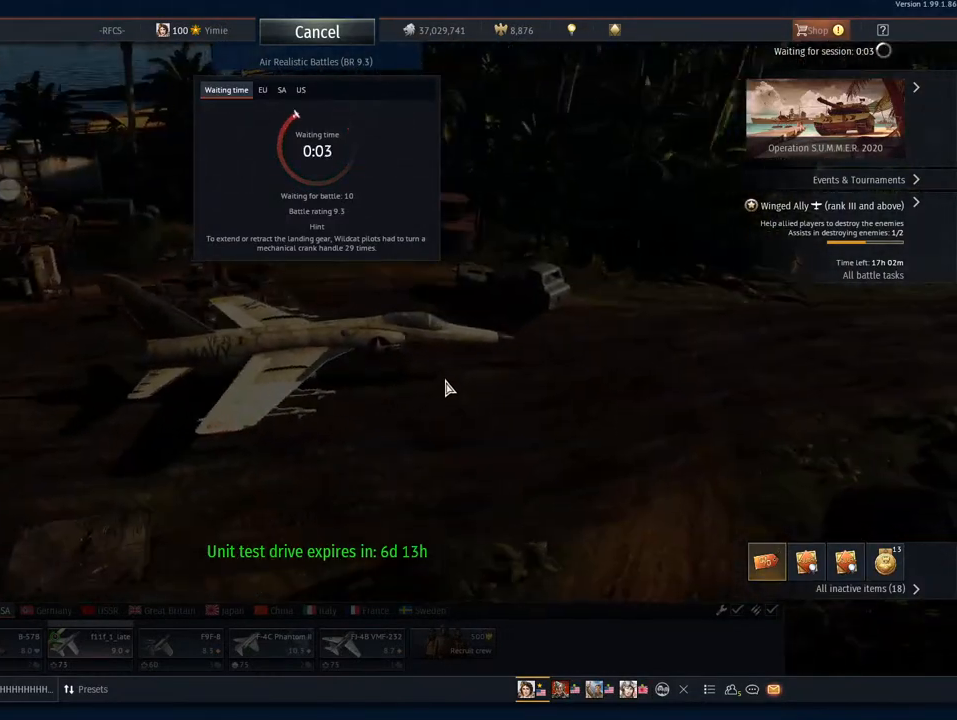
{"keys": [], "mouse": [], "mouse_move": "still", "events": [[201, "mouse_right", "up"], [251, "mouse_wheel", "down"], [401, "mouse_wheel", "up"]]}
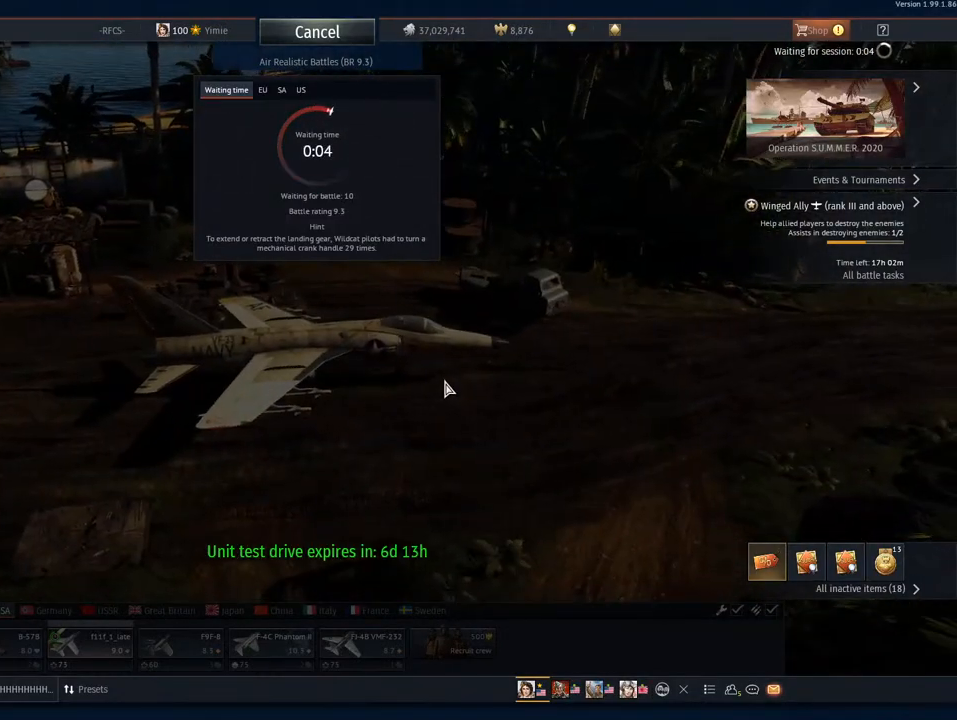
{"keys": [], "mouse": [], "mouse_move": "still", "events": [[217, "mouse_wheel", "down"], [367, "mouse_wheel", "up"]]}
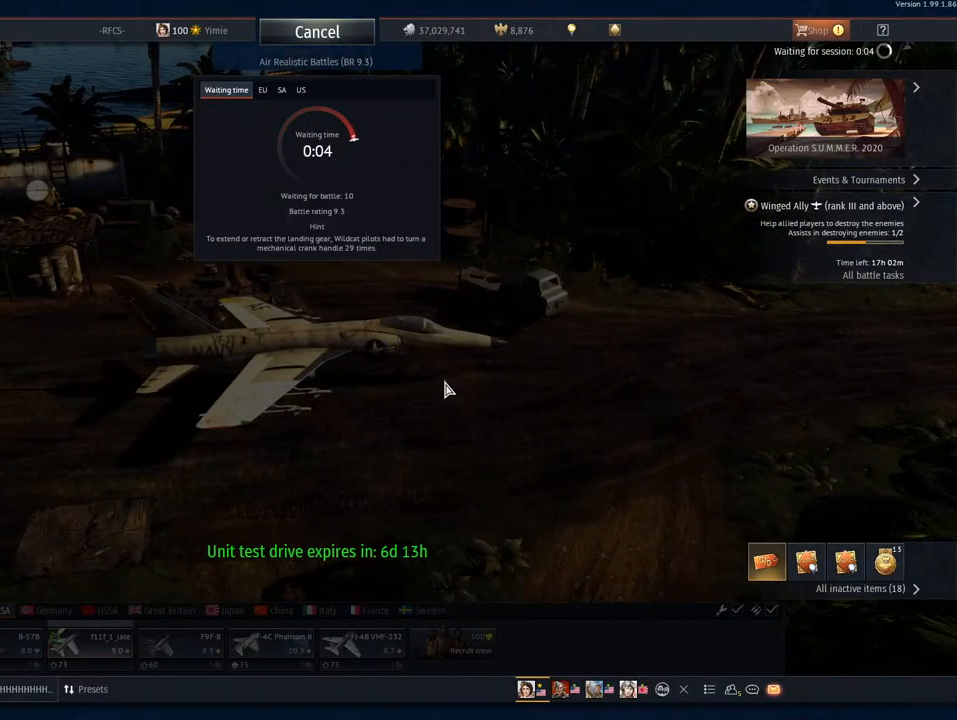
{"keys": [], "mouse": [], "mouse_move": "still", "events": [[101, "mouse_wheel", "down"], [234, "mouse_wheel", "up"]]}
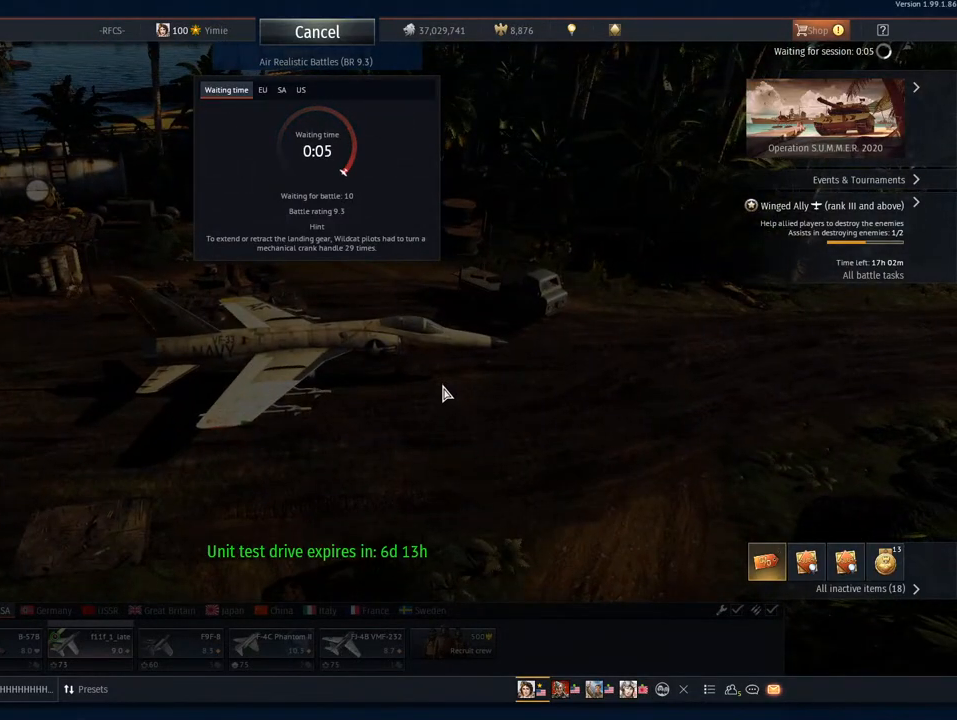
{"keys": [], "mouse": ["wheel"], "mouse_move": "still", "events": [[17, "mouse_wheel", "down"], [117, "mouse_wheel", "up"], [434, "mouse_wheel", "down"]]}
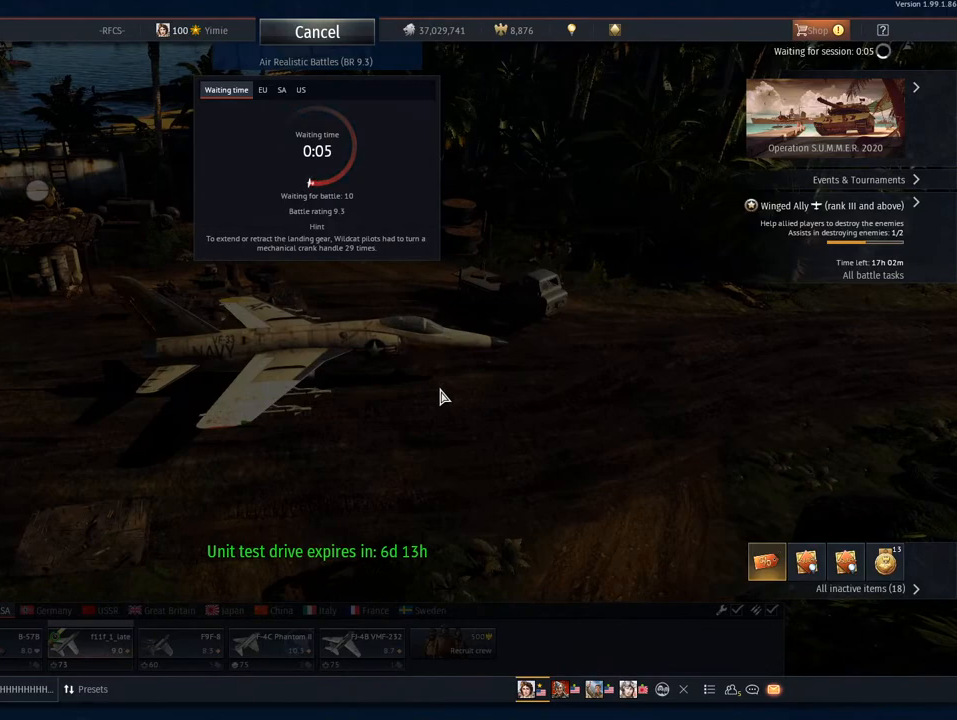
{"keys": [], "mouse": ["wheel"], "mouse_move": "still", "events": [[117, "mouse_wheel", "up"], [451, "mouse_wheel", "down"]]}
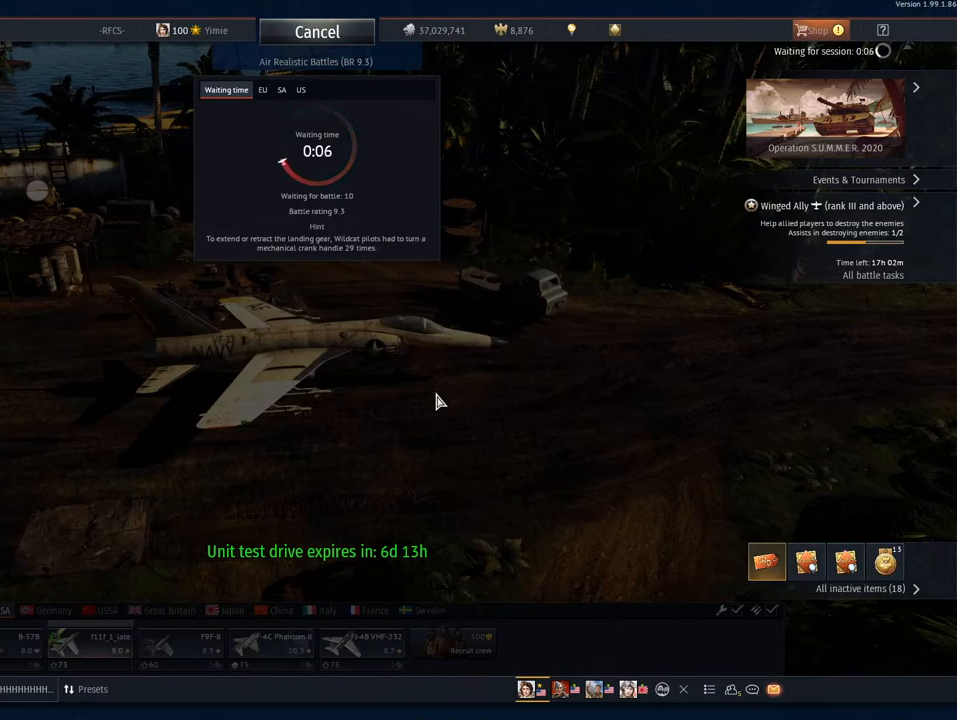
{"keys": [], "mouse": ["wheel"], "mouse_move": "still", "events": [[50, "mouse_wheel", "up"], [367, "mouse_wheel", "down"]]}
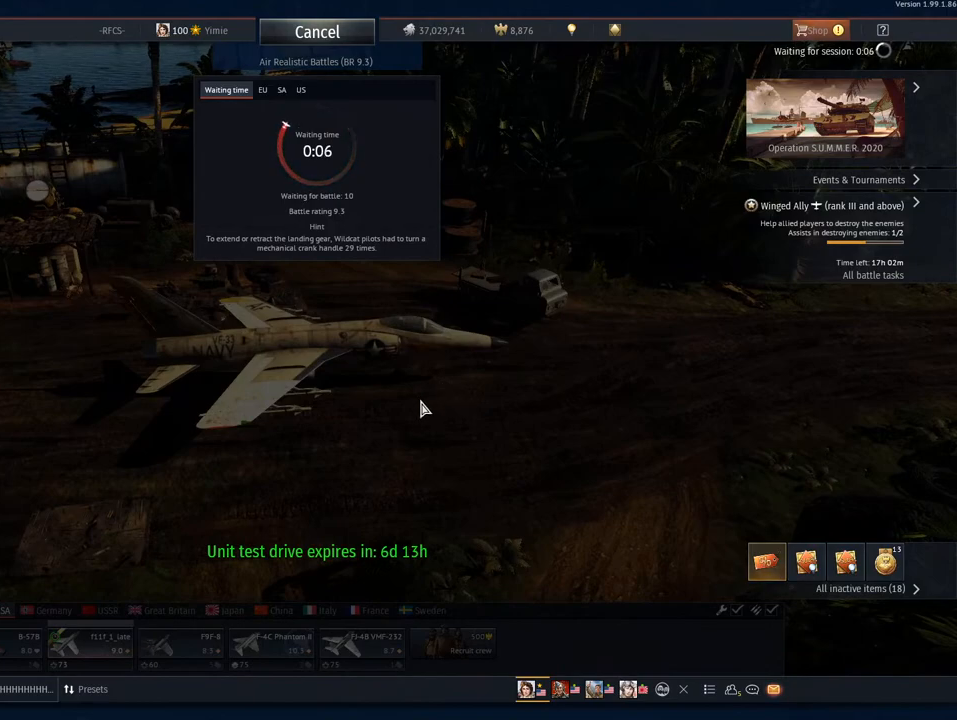
{"keys": [], "mouse": [], "mouse_move": "still", "events": [[17, "mouse_wheel", "up"]]}
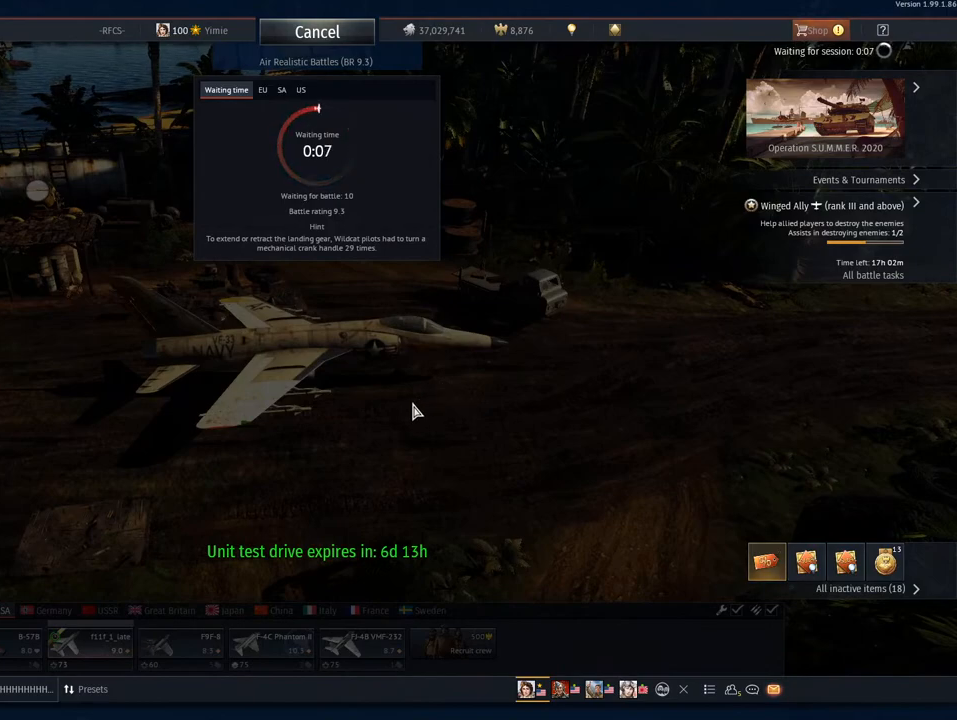
{"keys": [], "mouse": ["right"], "mouse_move": "left", "events": [[117, "mouse_right", "down"]]}
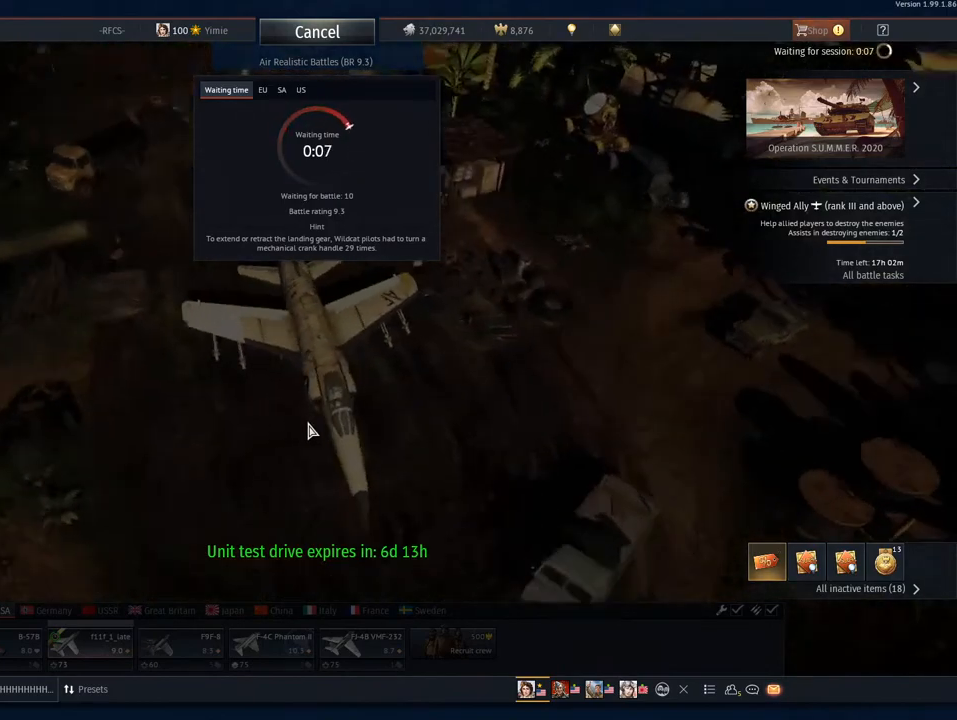
{"keys": [], "mouse": [], "mouse_move": "still", "events": [[468, "mouse_right", "up"]]}
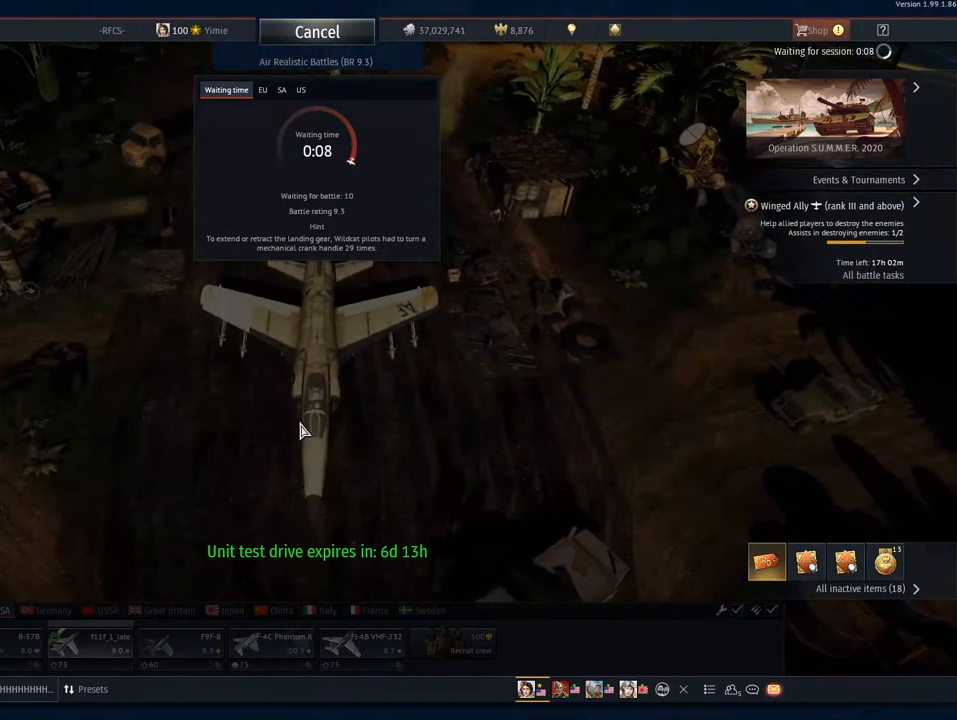
{"keys": [], "mouse": ["right"], "mouse_move": "still", "events": [[384, "mouse_right", "down"]]}
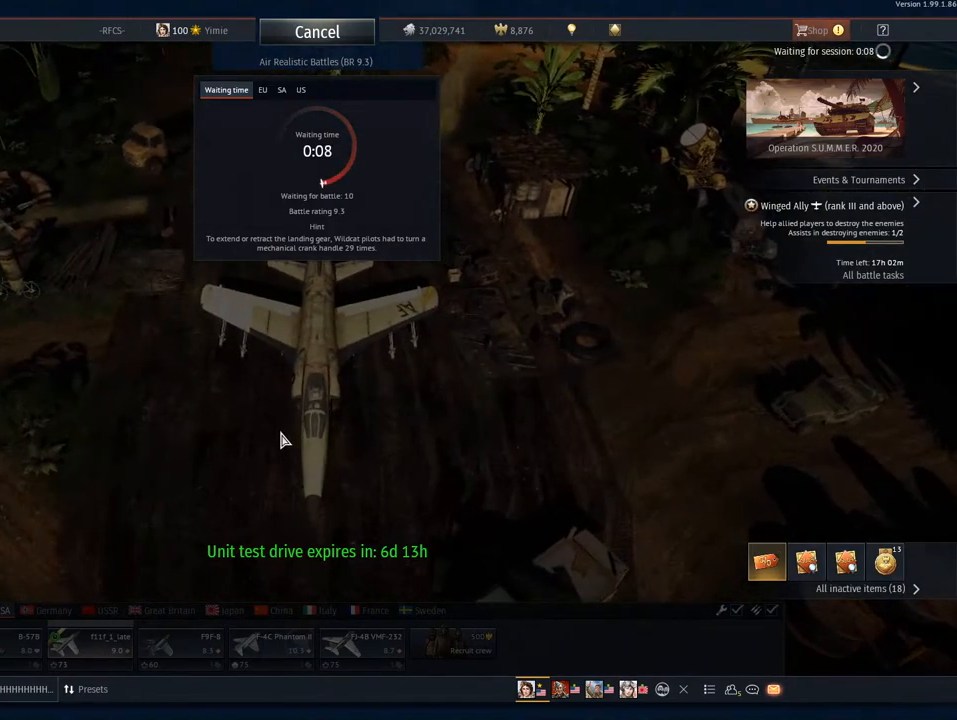
{"keys": [], "mouse": [], "mouse_move": "left", "events": [[17, "mouse_right", "up"]]}
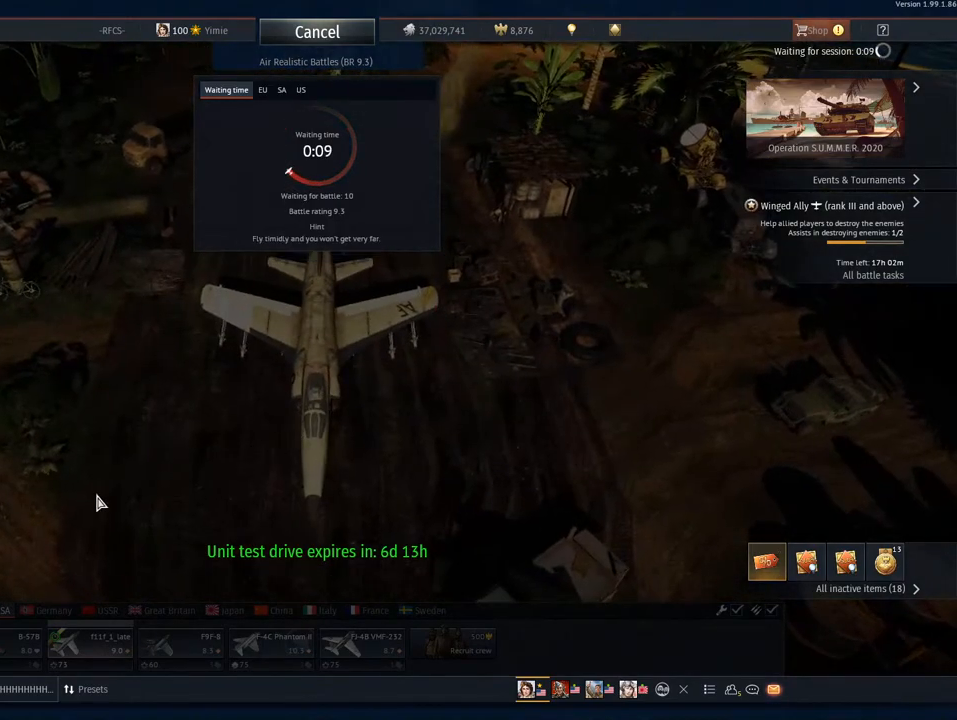
{"keys": [], "mouse": [], "mouse_move": "right", "events": []}
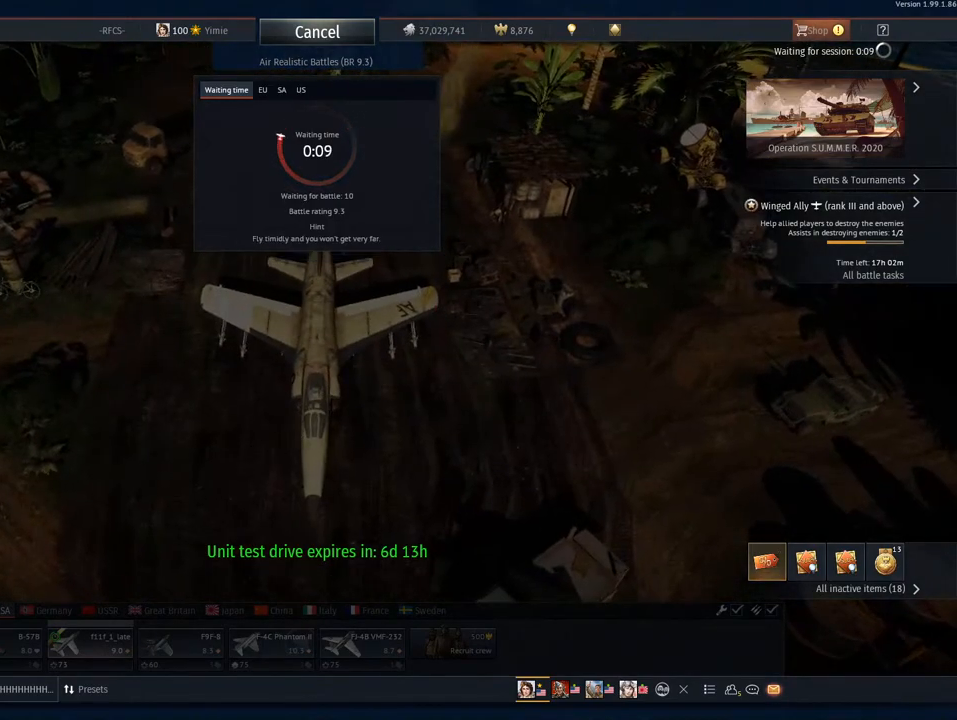
{"keys": [], "mouse": ["left"], "mouse_move": "still", "events": [[468, "mouse_left", "down"]]}
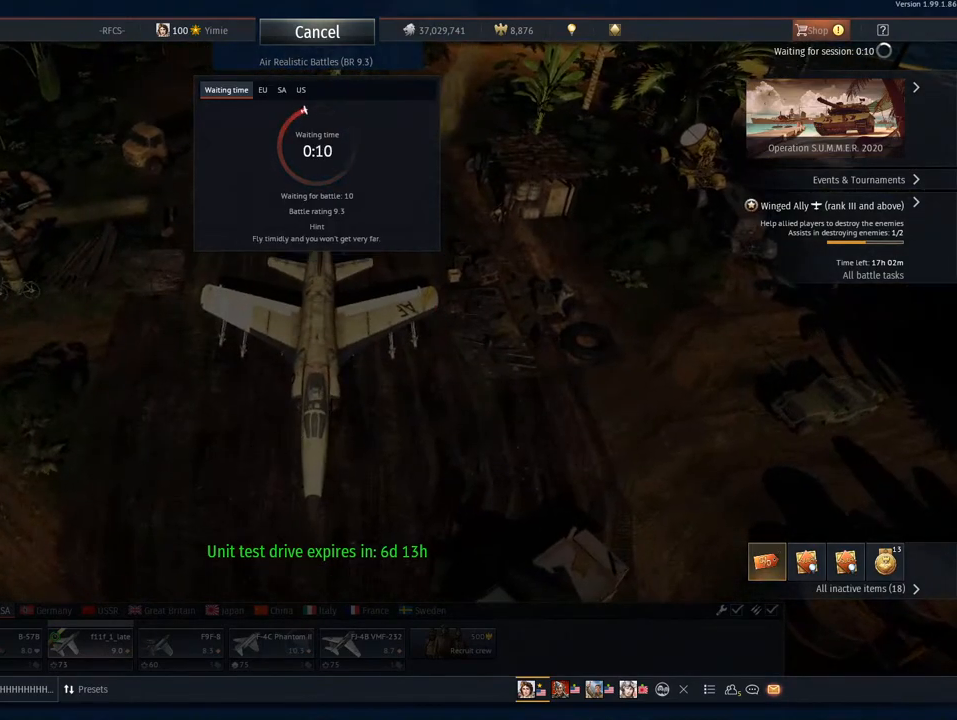
{"keys": [], "mouse": [], "mouse_move": "up-left", "events": [[67, "mouse_left", "up"], [200, "mouse_right", "down"], [350, "mouse_right", "up"]]}
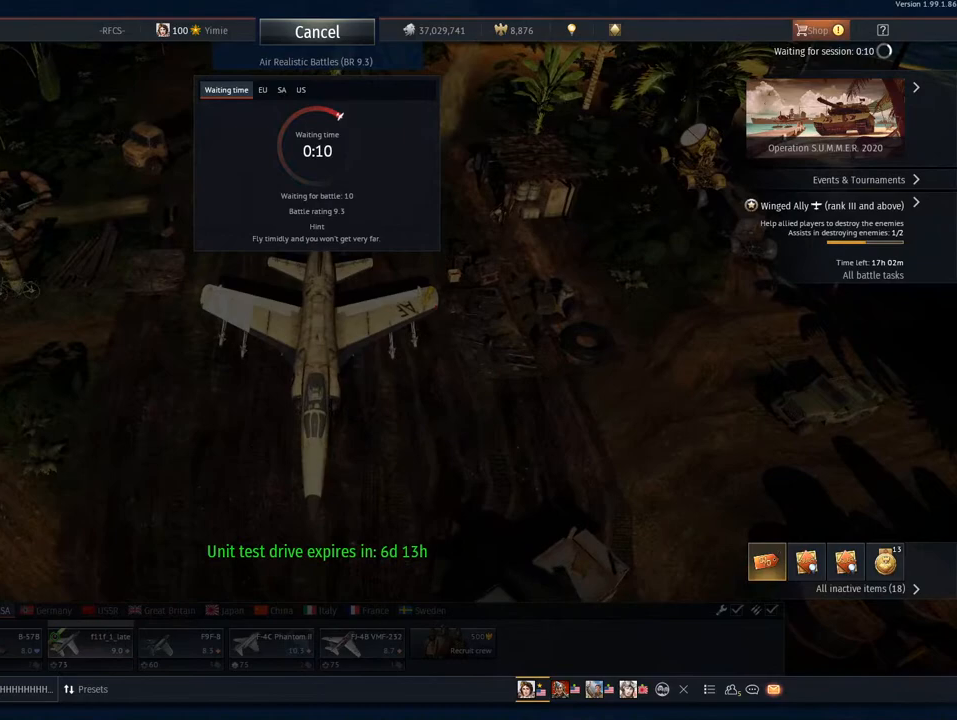
{"keys": [], "mouse": [], "mouse_move": "down-left", "events": [[117, "mouse_left", "down"], [217, "mouse_left", "up"]]}
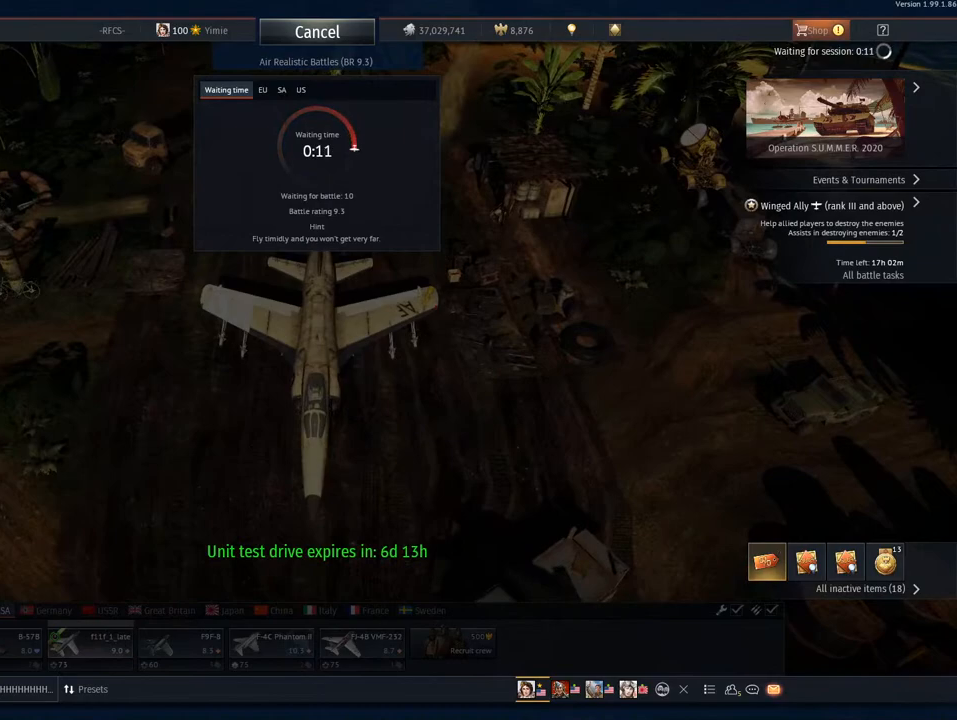
{"keys": [], "mouse": [], "mouse_move": "still", "events": [[334, "mouse_right", "down"], [467, "mouse_right", "up"]]}
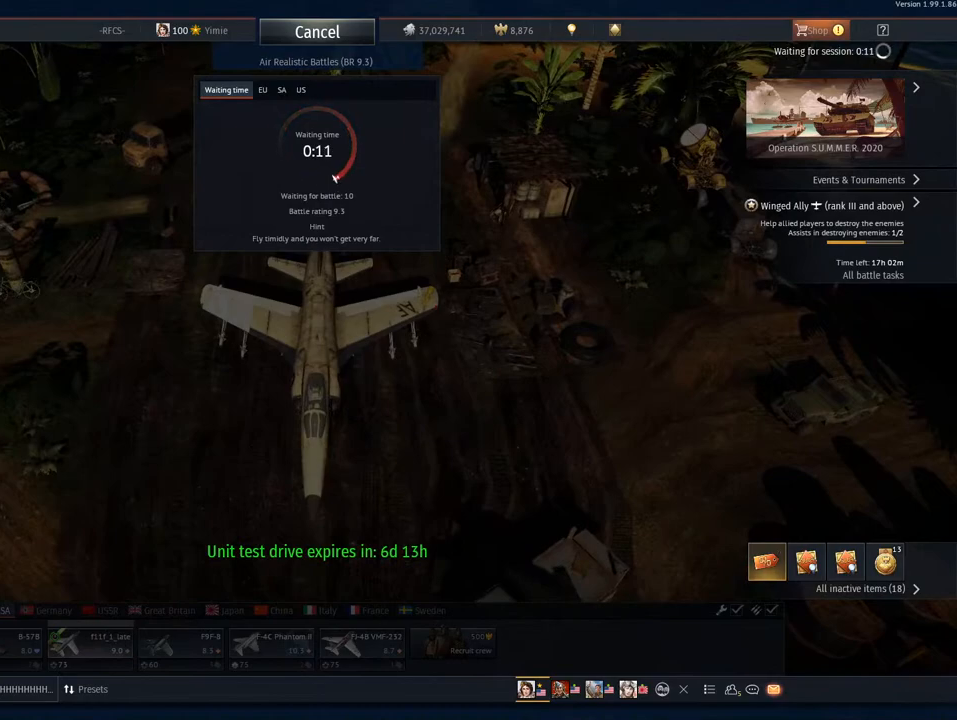
{"keys": [], "mouse": [], "mouse_move": "still", "events": [[251, "mouse_left", "down"], [334, "mouse_left", "up"]]}